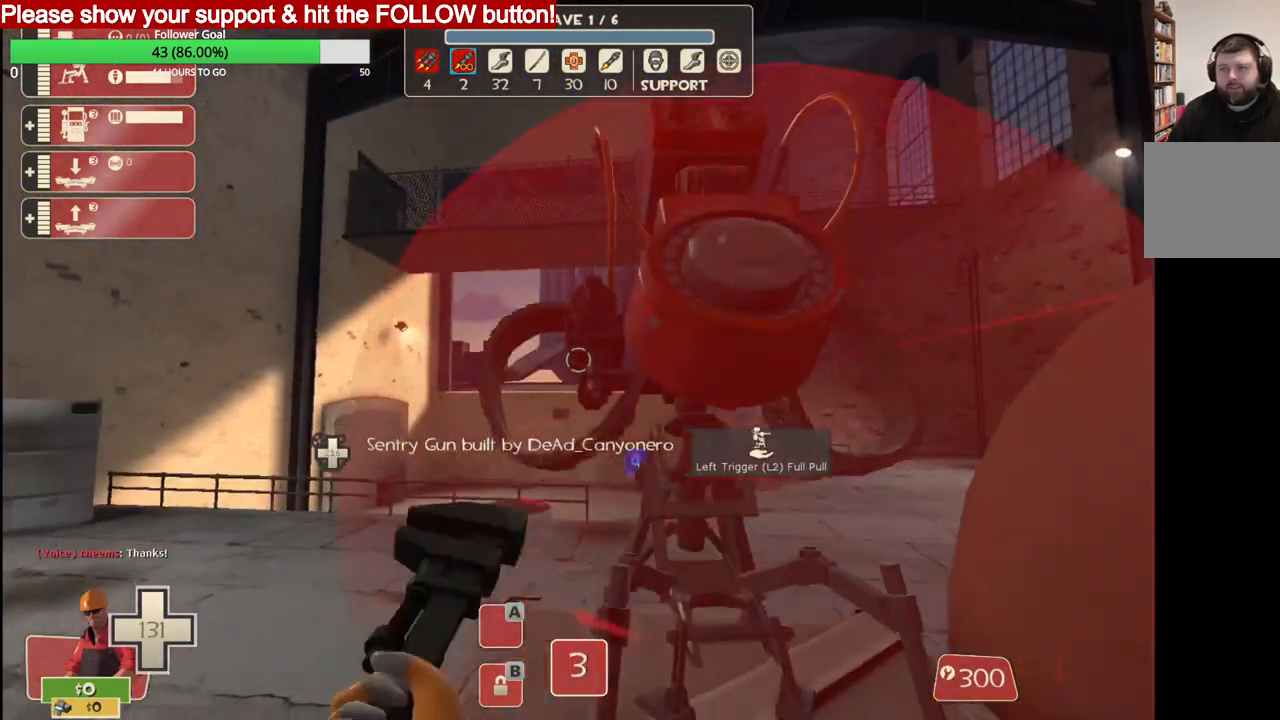
Gameplay with a controller (PlayStation layout); each line is a JSON object with the inputs held at the frame after it. "events" lists button and stick changes between this image and that frame as [ms after this image, input, new state], when the widget could be followed in between.
{"buttons": ["CROSS", "R2"], "left_stick": "center", "right_stick": "center", "events": [[400, "CROSS", "down"]]}
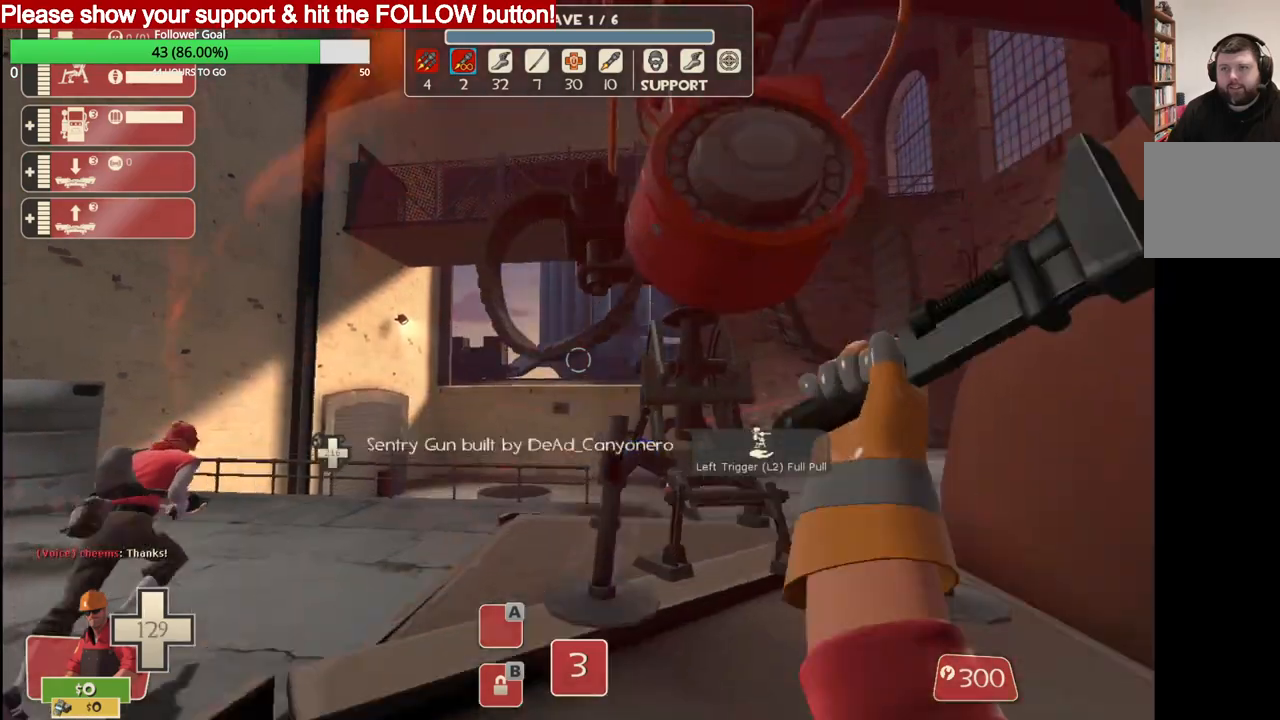
{"buttons": ["R2"], "left_stick": "center", "right_stick": "center", "events": [[33, "CROSS", "up"]]}
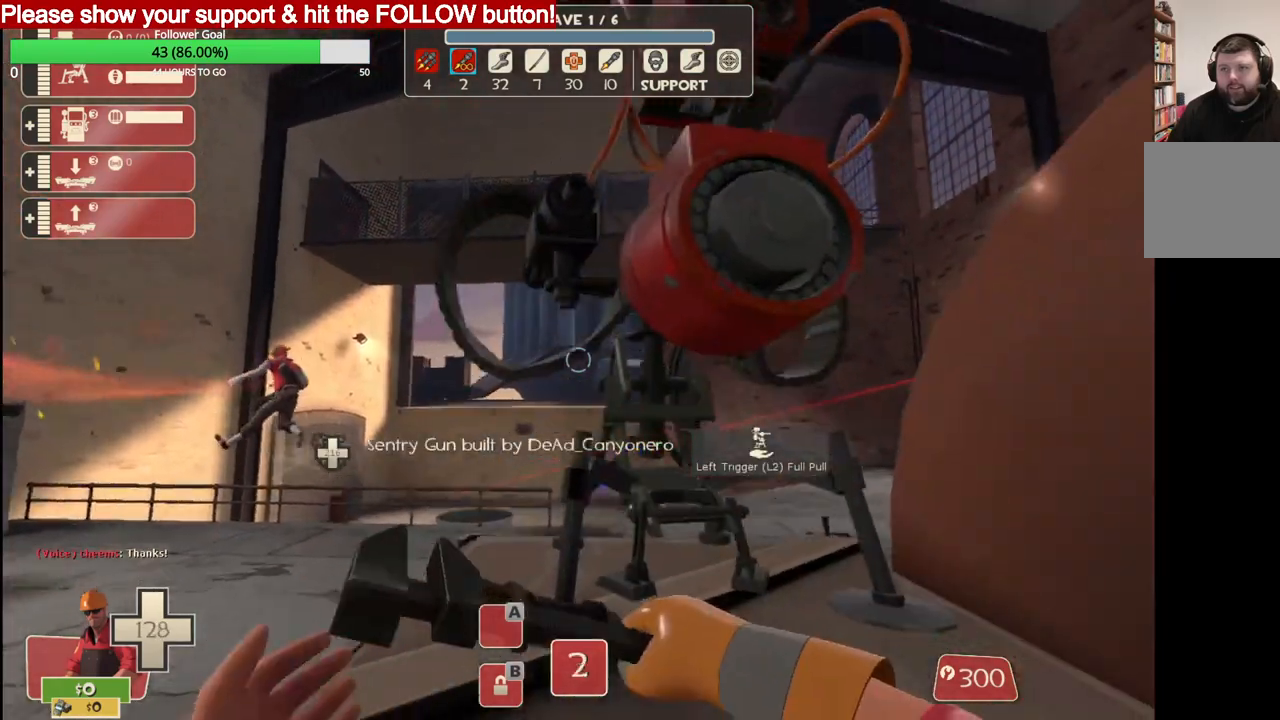
{"buttons": ["R2"], "left_stick": "center", "right_stick": "center", "events": [[217, "CROSS", "down"], [367, "CROSS", "up"]]}
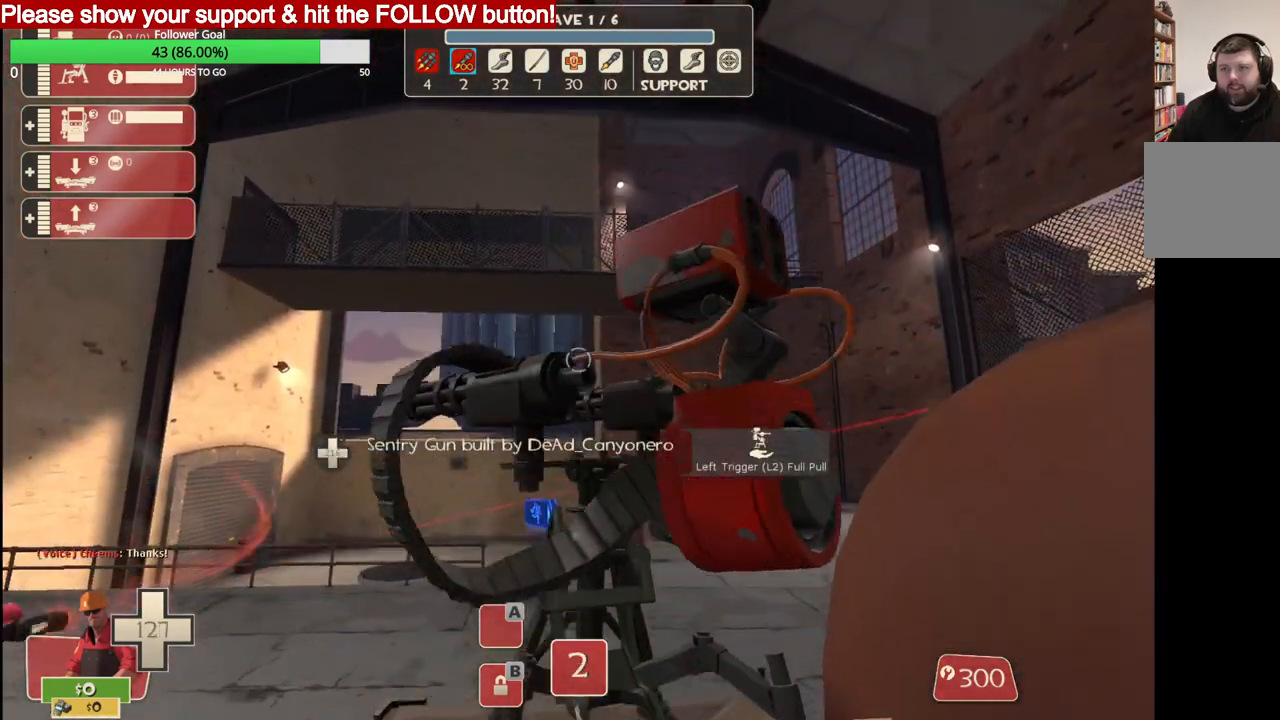
{"buttons": [], "left_stick": "up-left", "right_stick": "center", "events": [[83, "R2", "up"], [117, "left_stick", "left"], [200, "right_stick", "left"], [283, "right_stick", "center"], [333, "left_stick", "up-left"]]}
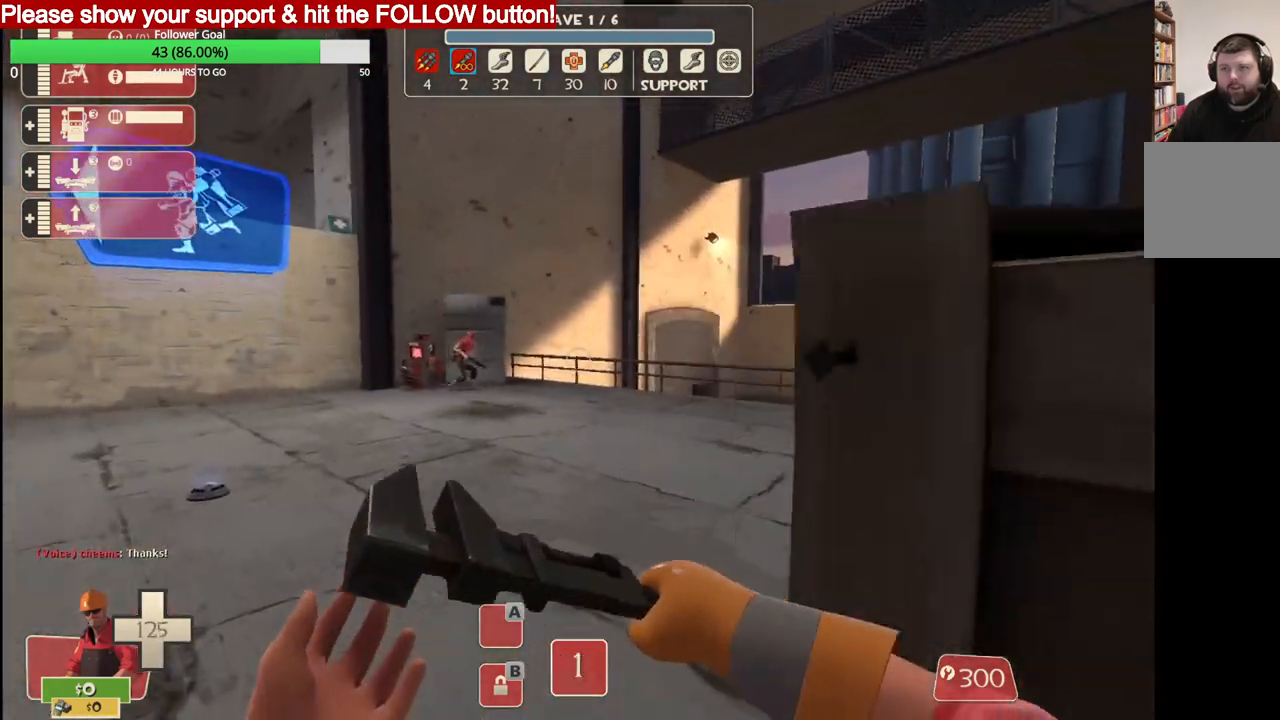
{"buttons": [], "left_stick": "up", "right_stick": "center", "events": [[500, "left_stick", "up"]]}
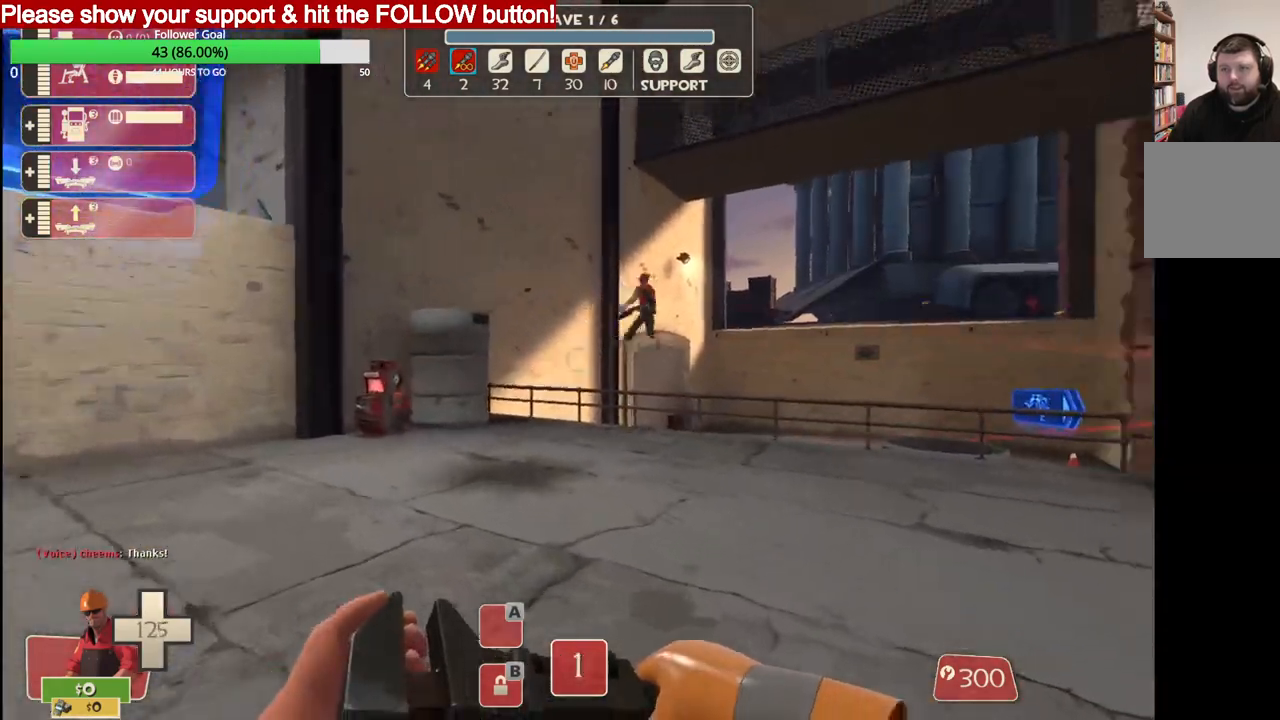
{"buttons": [], "left_stick": "up-left", "right_stick": "center", "events": [[450, "left_stick", "up-left"]]}
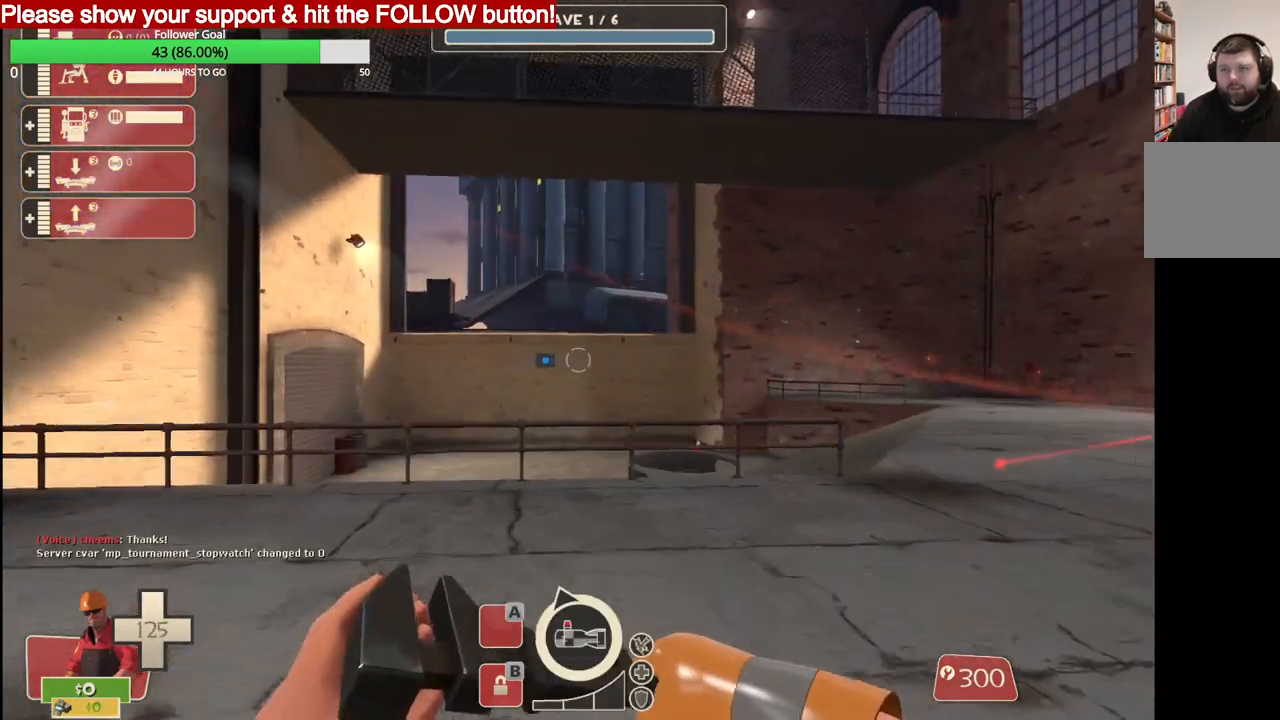
{"buttons": ["CIRCLE"], "left_stick": "up-left", "right_stick": "center", "events": [[450, "CIRCLE", "down"]]}
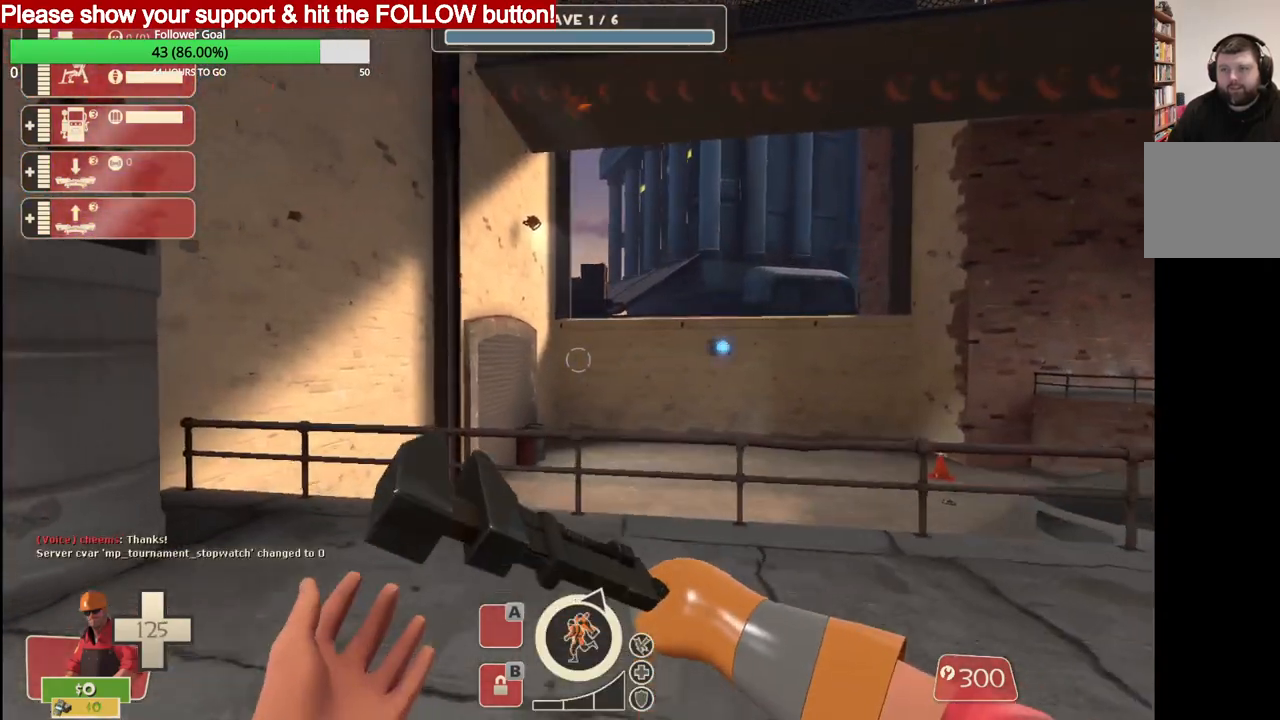
{"buttons": [], "left_stick": "down-left", "right_stick": "center", "events": [[50, "CIRCLE", "up"], [67, "left_stick", "left"], [500, "left_stick", "down-left"]]}
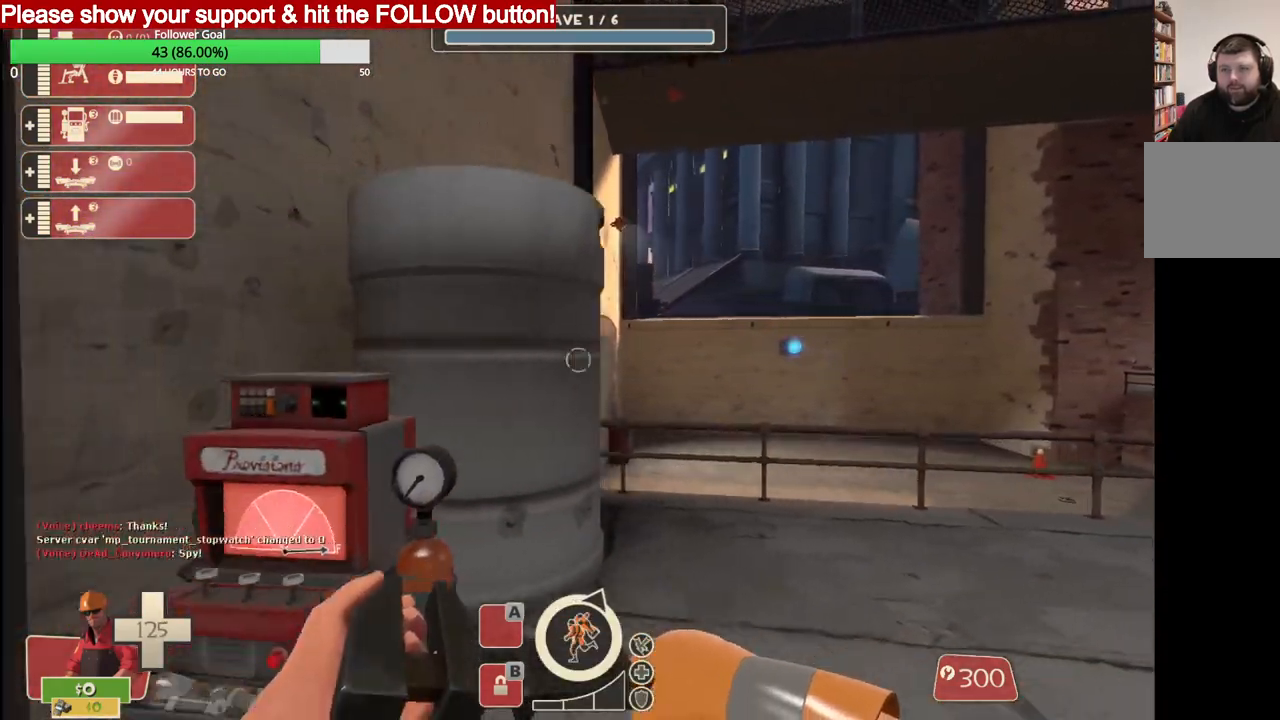
{"buttons": [], "left_stick": "up", "right_stick": "center", "events": [[283, "left_stick", "down-right"], [500, "left_stick", "up"]]}
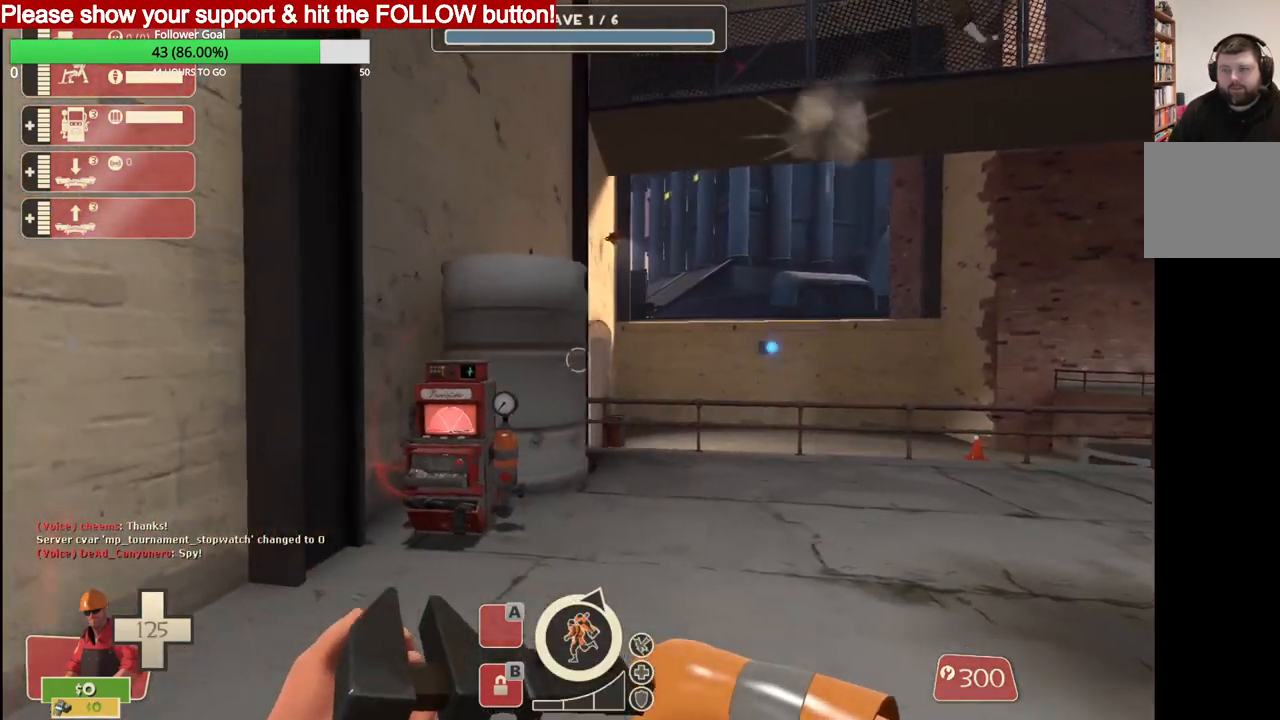
{"buttons": [], "left_stick": "center", "right_stick": "center", "events": [[17, "left_stick", "up-left"], [400, "left_stick", "center"]]}
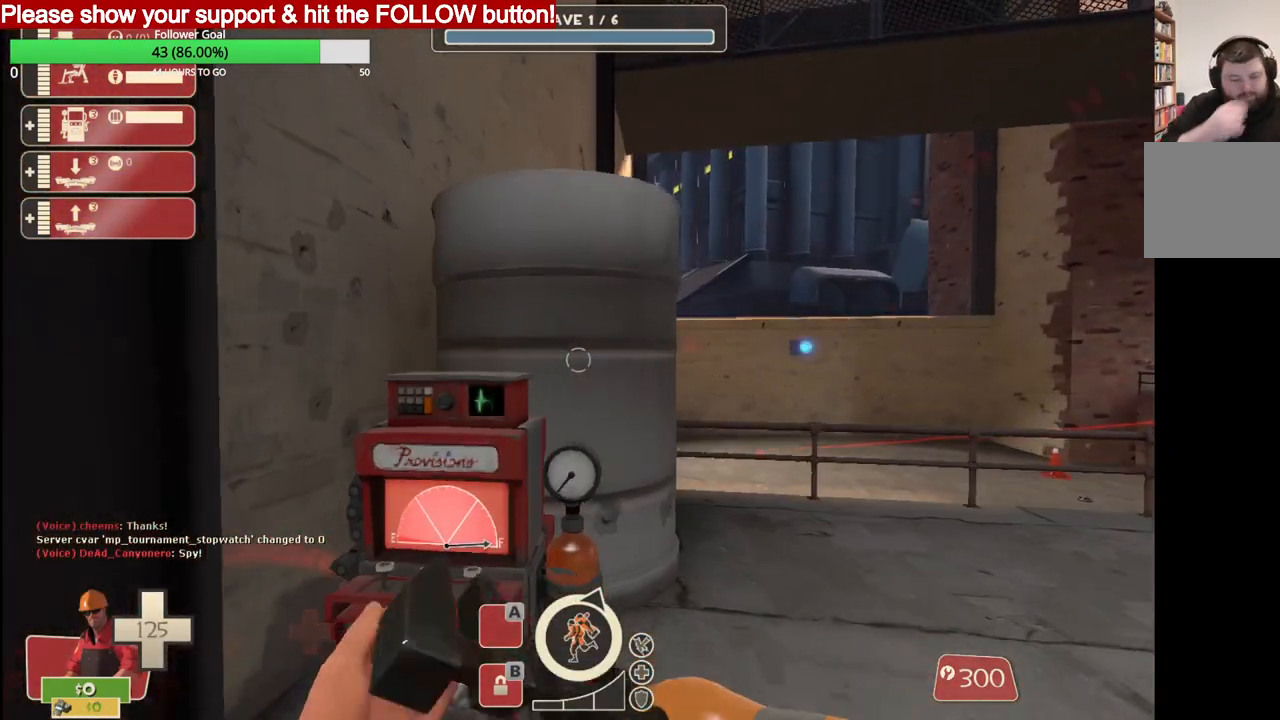
{"buttons": [], "left_stick": "center", "right_stick": "center", "events": []}
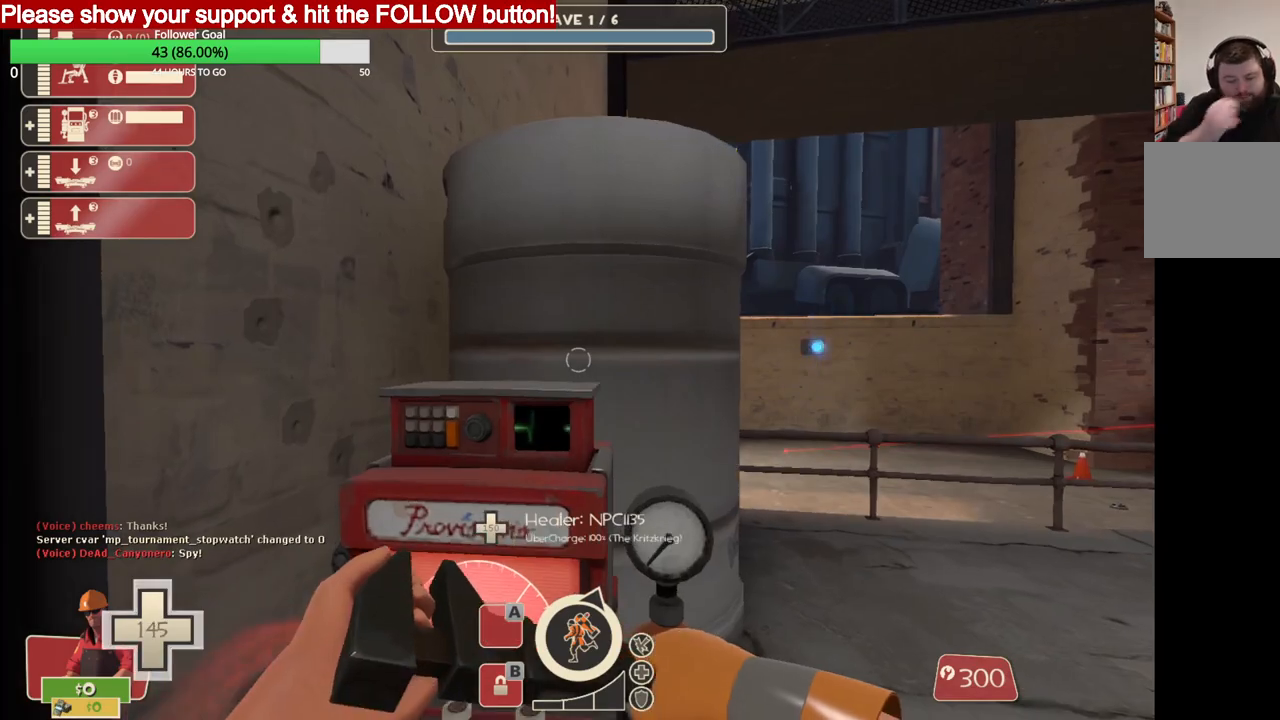
{"buttons": [], "left_stick": "right", "right_stick": "right", "events": [[300, "left_stick", "right"], [483, "right_stick", "right"]]}
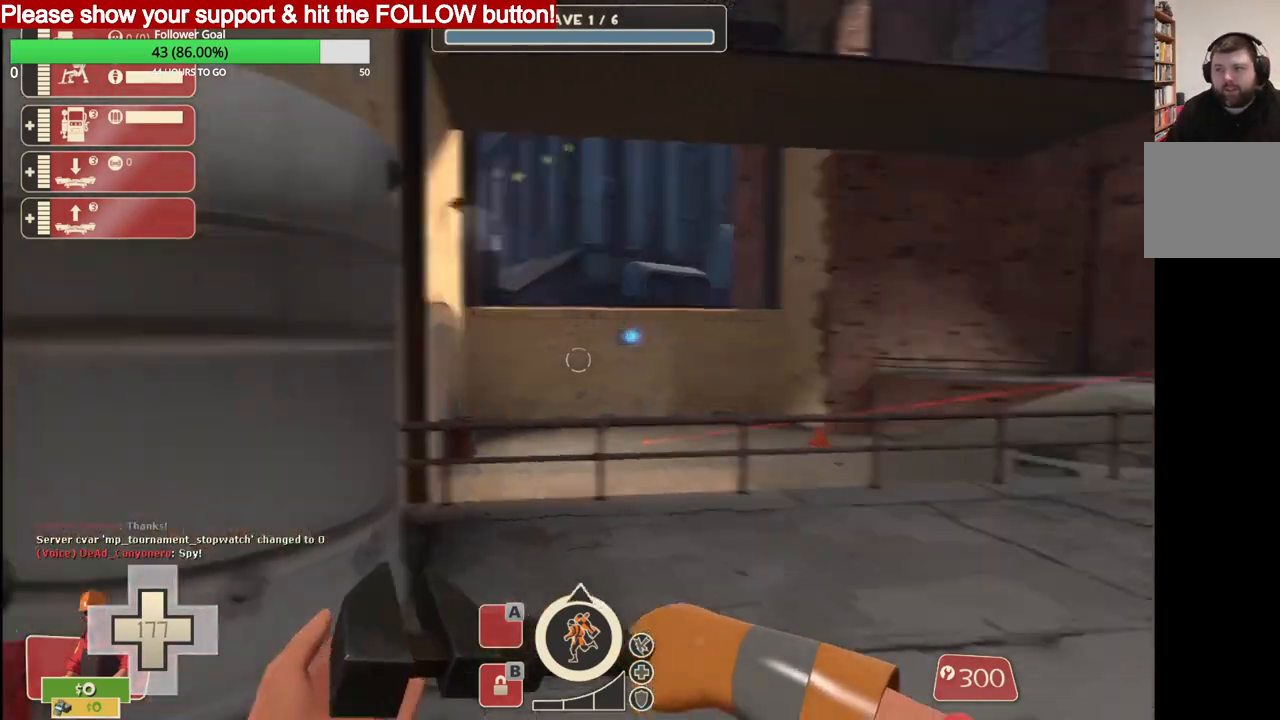
{"buttons": [], "left_stick": "up", "right_stick": "center", "events": [[100, "left_stick", "up-right"], [100, "right_stick", "center"], [283, "SQUARE", "down"], [350, "left_stick", "up"], [383, "SQUARE", "up"]]}
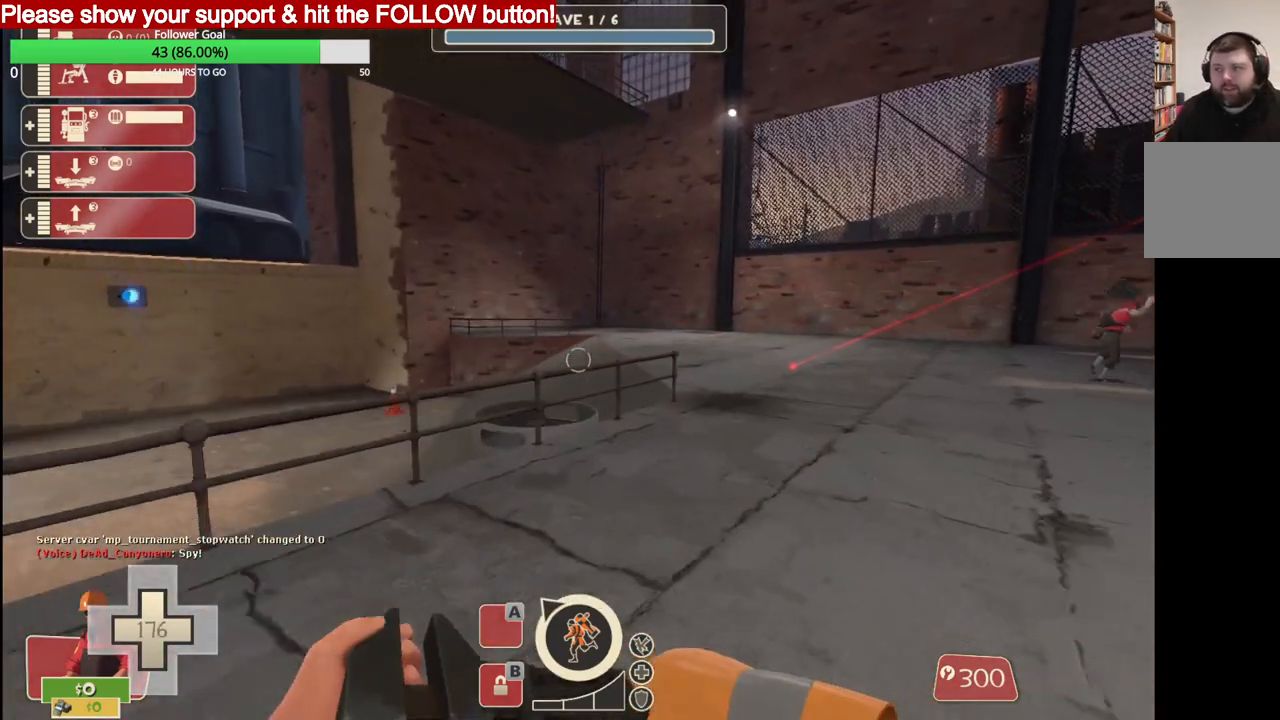
{"buttons": [], "left_stick": "up-right", "right_stick": "center", "events": [[367, "left_stick", "up-right"]]}
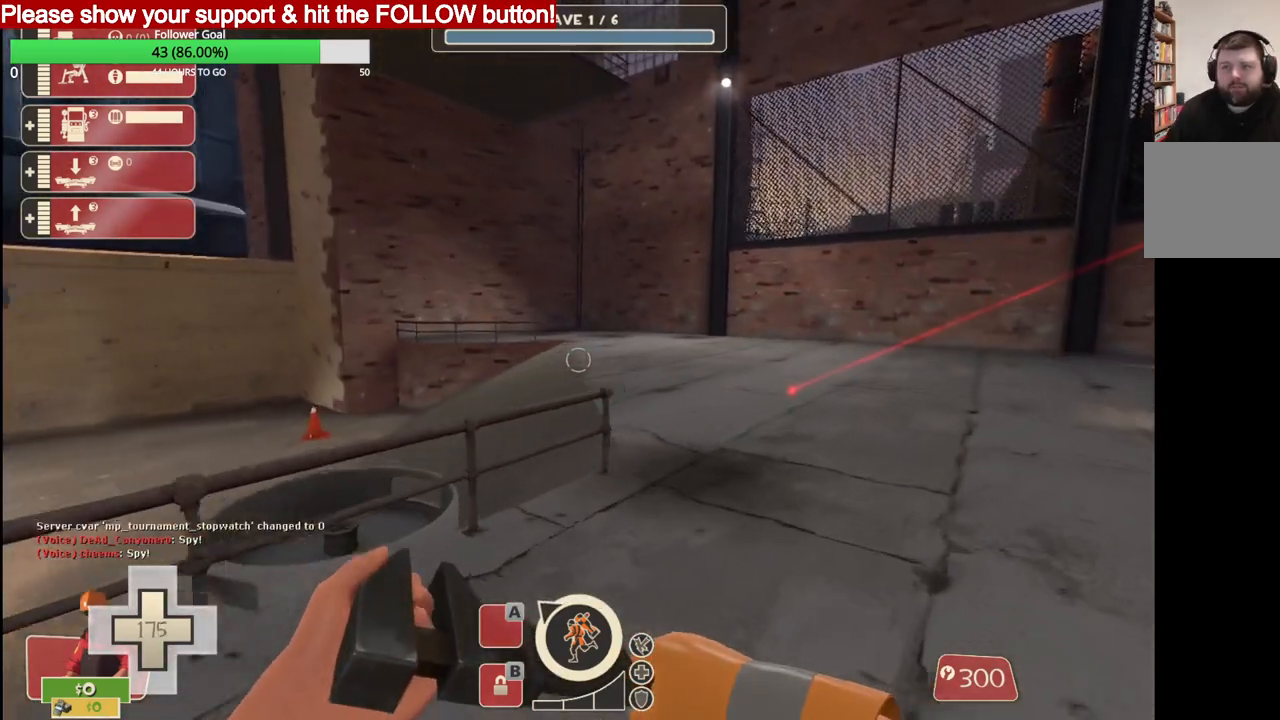
{"buttons": [], "left_stick": "right", "right_stick": "center", "events": [[33, "left_stick", "center"], [67, "SQUARE", "down"], [167, "SQUARE", "up"], [200, "left_stick", "right"]]}
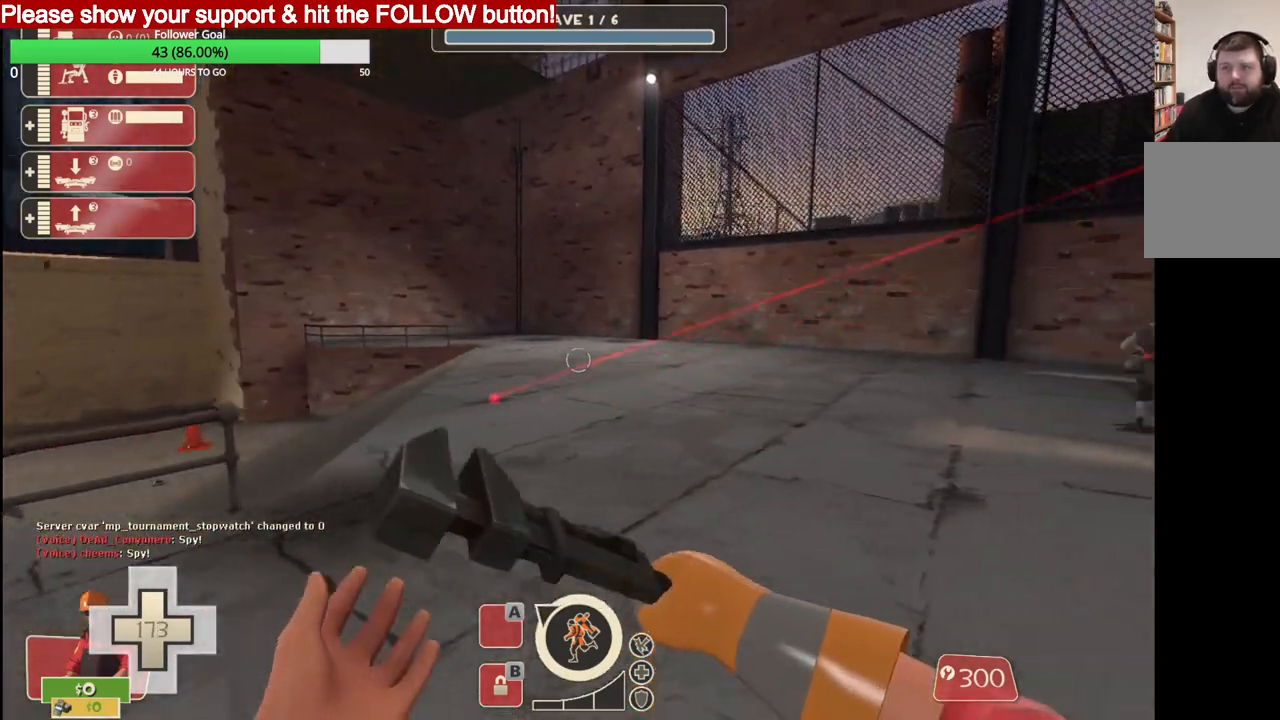
{"buttons": [], "left_stick": "right", "right_stick": "center", "events": []}
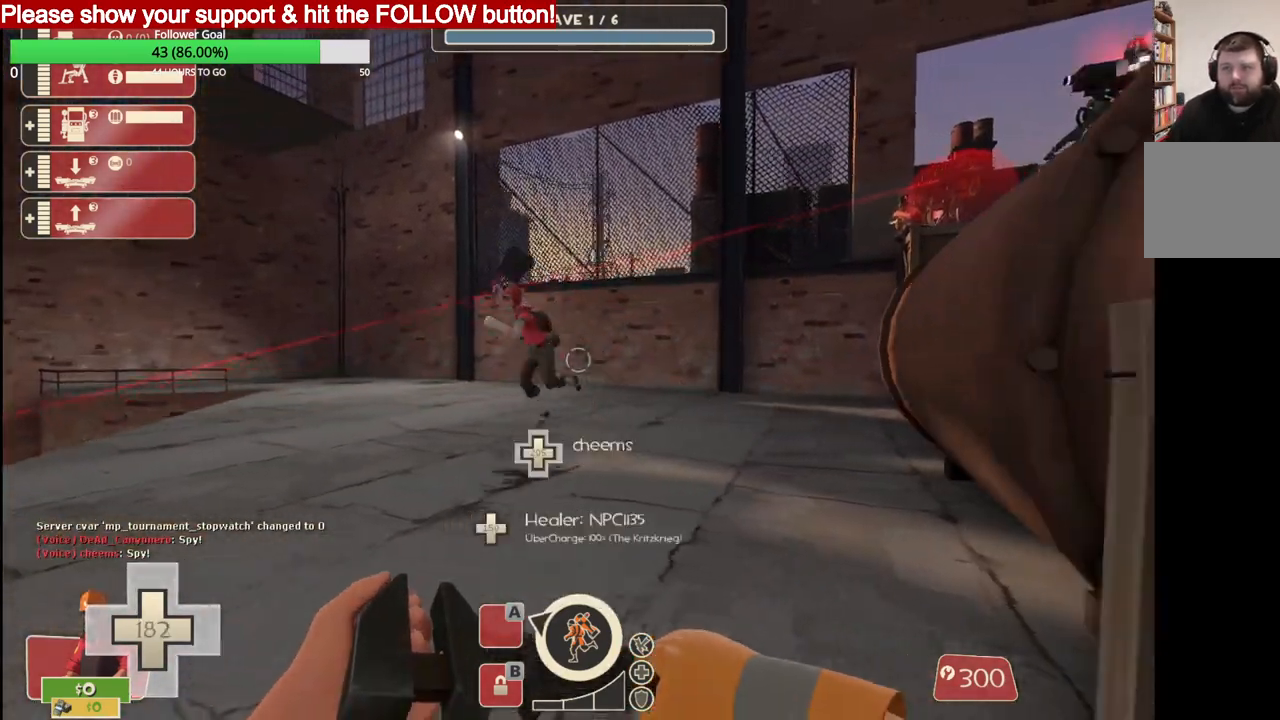
{"buttons": [], "left_stick": "down-right", "right_stick": "center", "events": [[300, "left_stick", "down-right"]]}
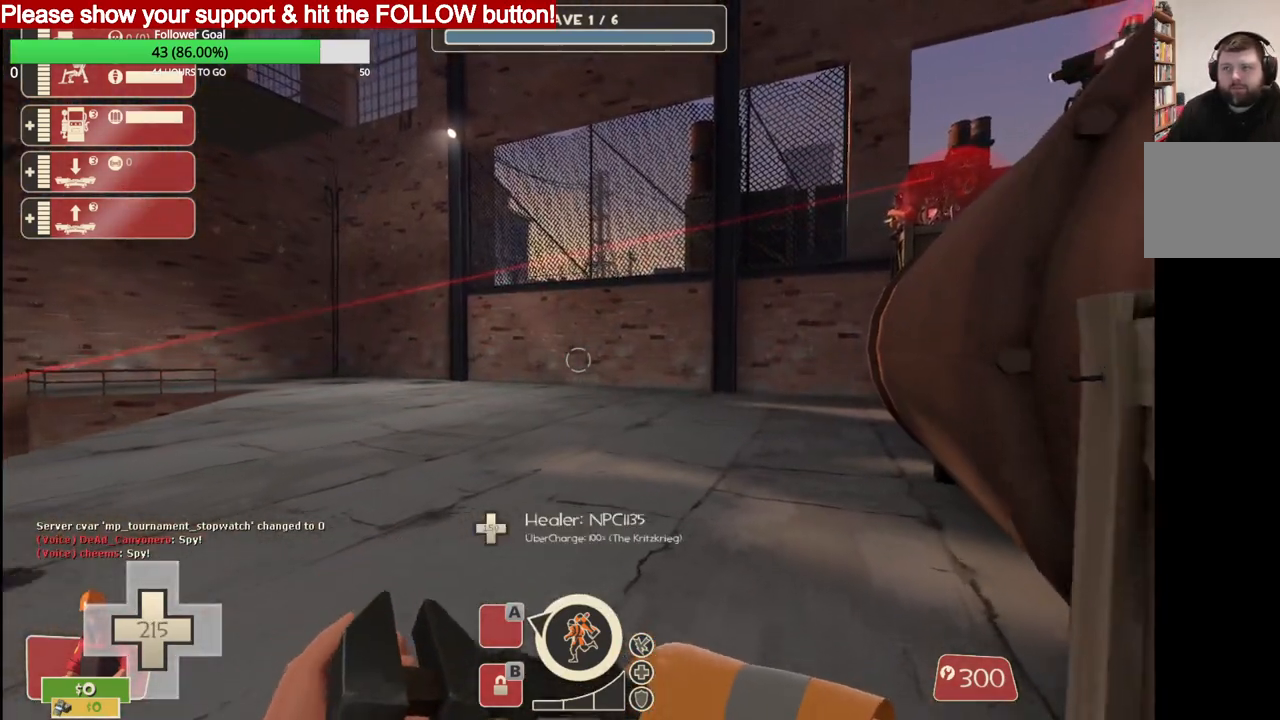
{"buttons": [], "left_stick": "up-right", "right_stick": "center", "events": [[400, "left_stick", "up-right"]]}
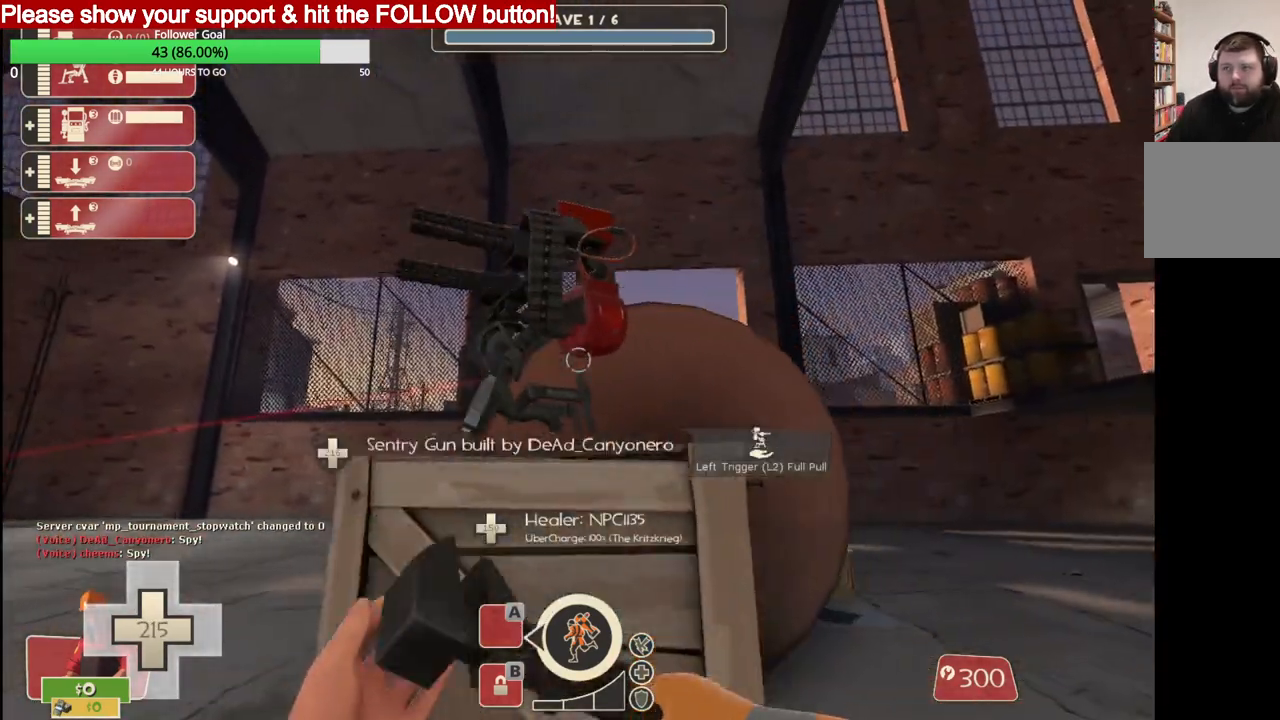
{"buttons": ["L2"], "left_stick": "center", "right_stick": "center", "events": [[33, "left_stick", "up"], [167, "right_stick", "down-left"], [467, "L2", "down"], [500, "left_stick", "center"], [500, "right_stick", "center"]]}
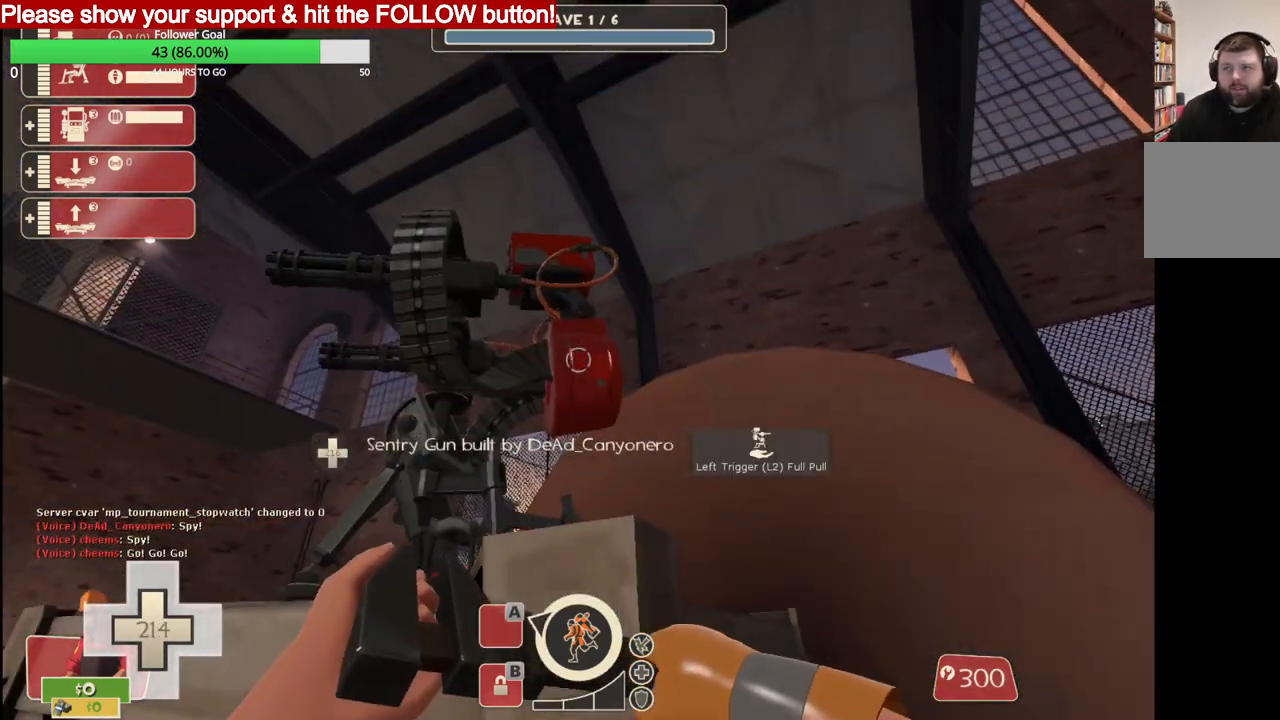
{"buttons": [], "left_stick": "left", "right_stick": "left", "events": [[133, "L2", "up"], [233, "left_stick", "left"], [433, "right_stick", "left"]]}
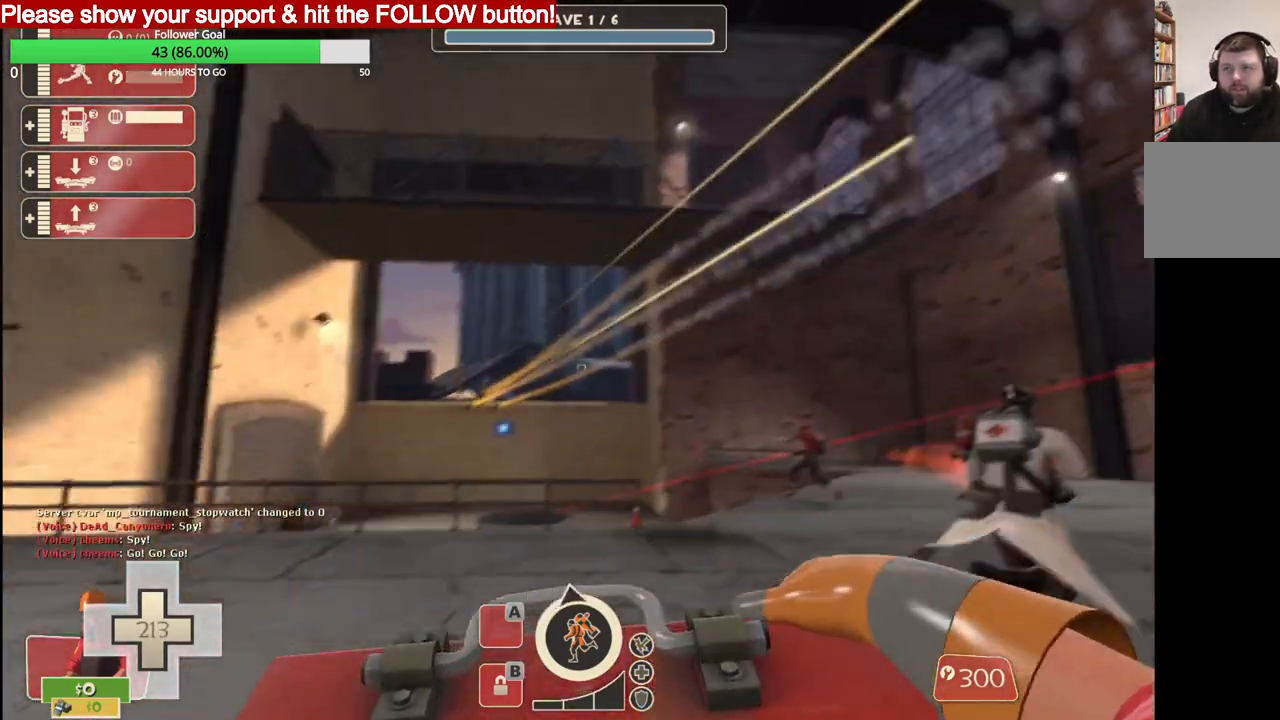
{"buttons": [], "left_stick": "up-left", "right_stick": "center", "events": [[67, "left_stick", "up-left"], [200, "right_stick", "center"]]}
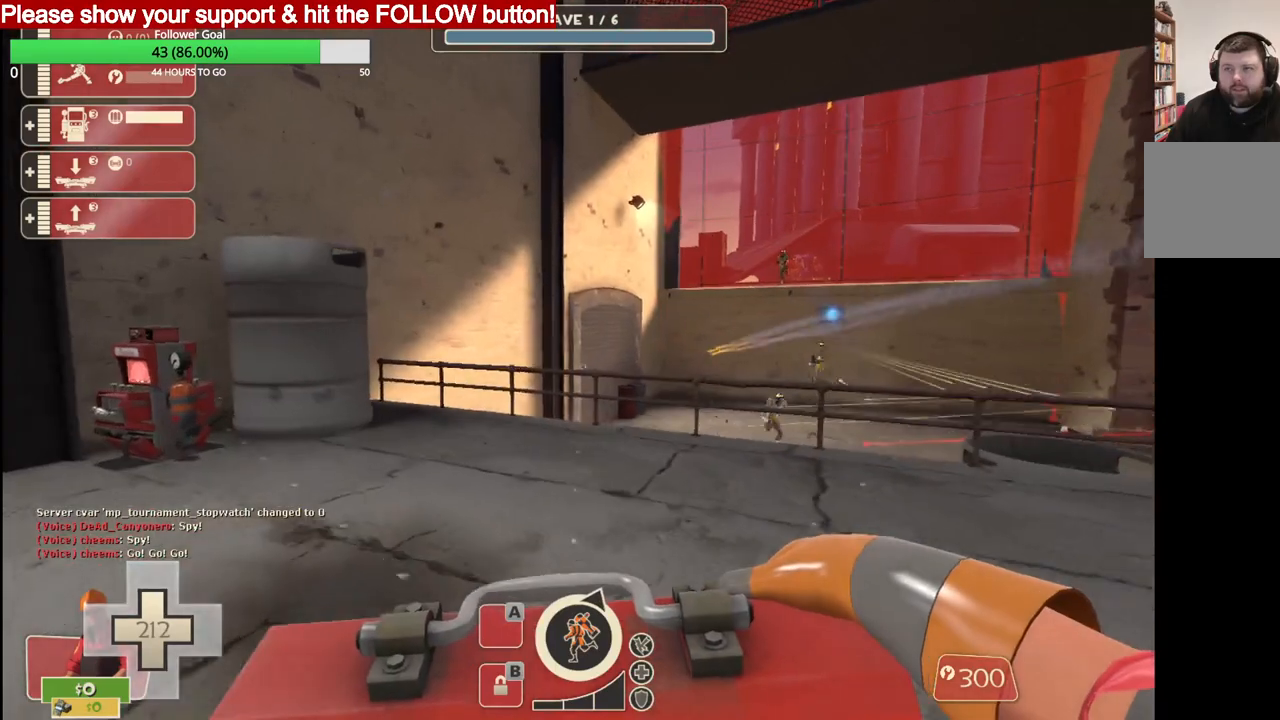
{"buttons": [], "left_stick": "up-left", "right_stick": "center", "events": []}
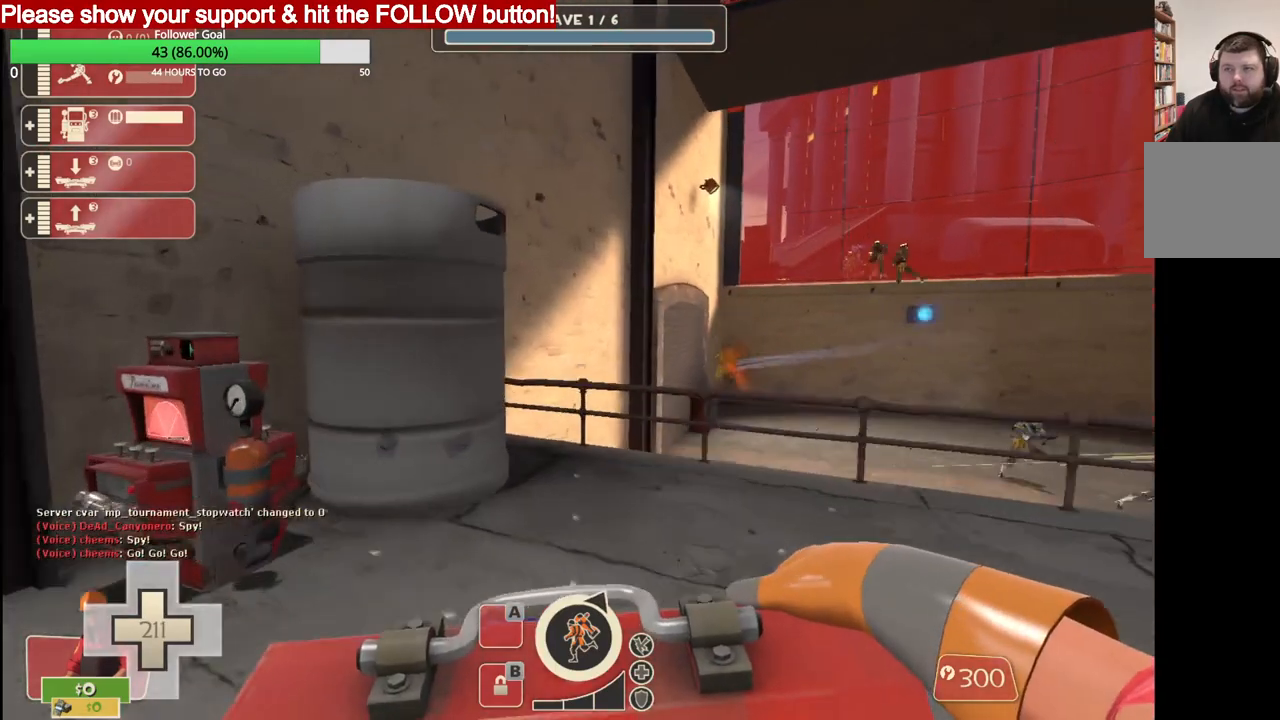
{"buttons": ["CROSS"], "left_stick": "left", "right_stick": "center", "events": [[133, "CROSS", "down"], [133, "L3", "down"], [367, "left_stick", "left"], [433, "L3", "up"]]}
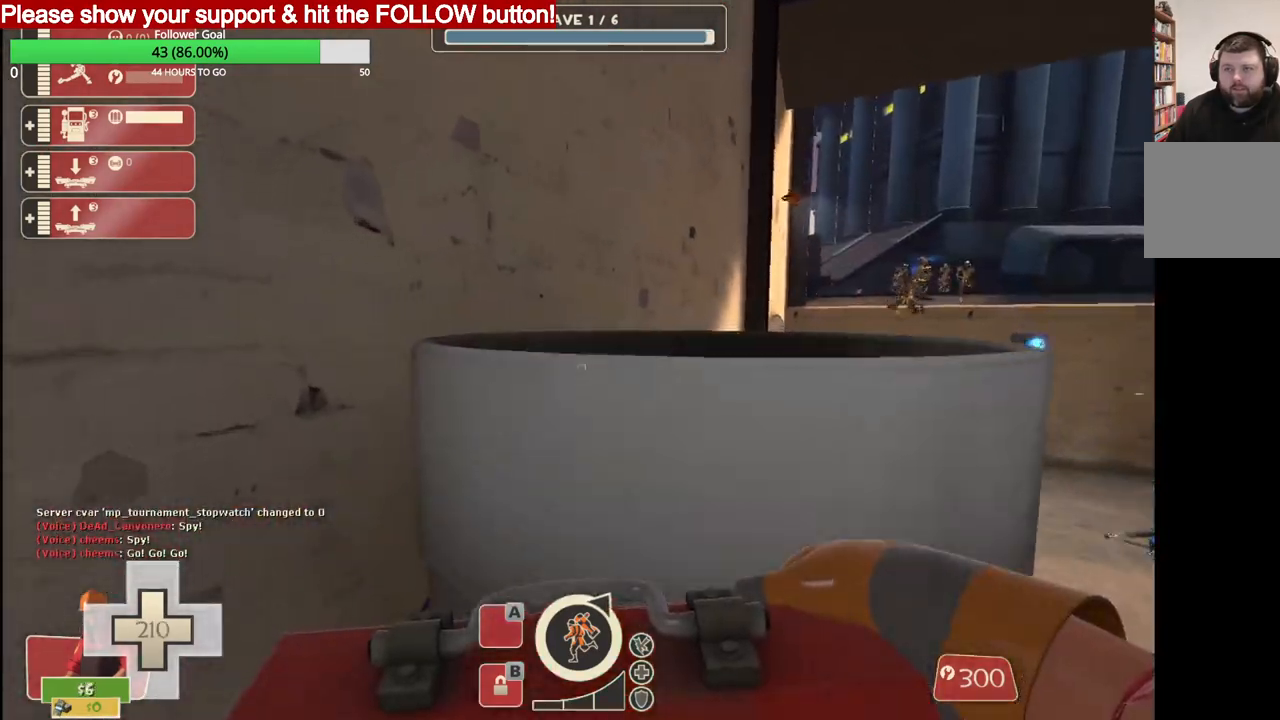
{"buttons": [], "left_stick": "center", "right_stick": "center", "events": [[17, "CROSS", "up"], [117, "L3", "down"], [117, "left_stick", "up"], [250, "L3", "up"], [433, "left_stick", "center"]]}
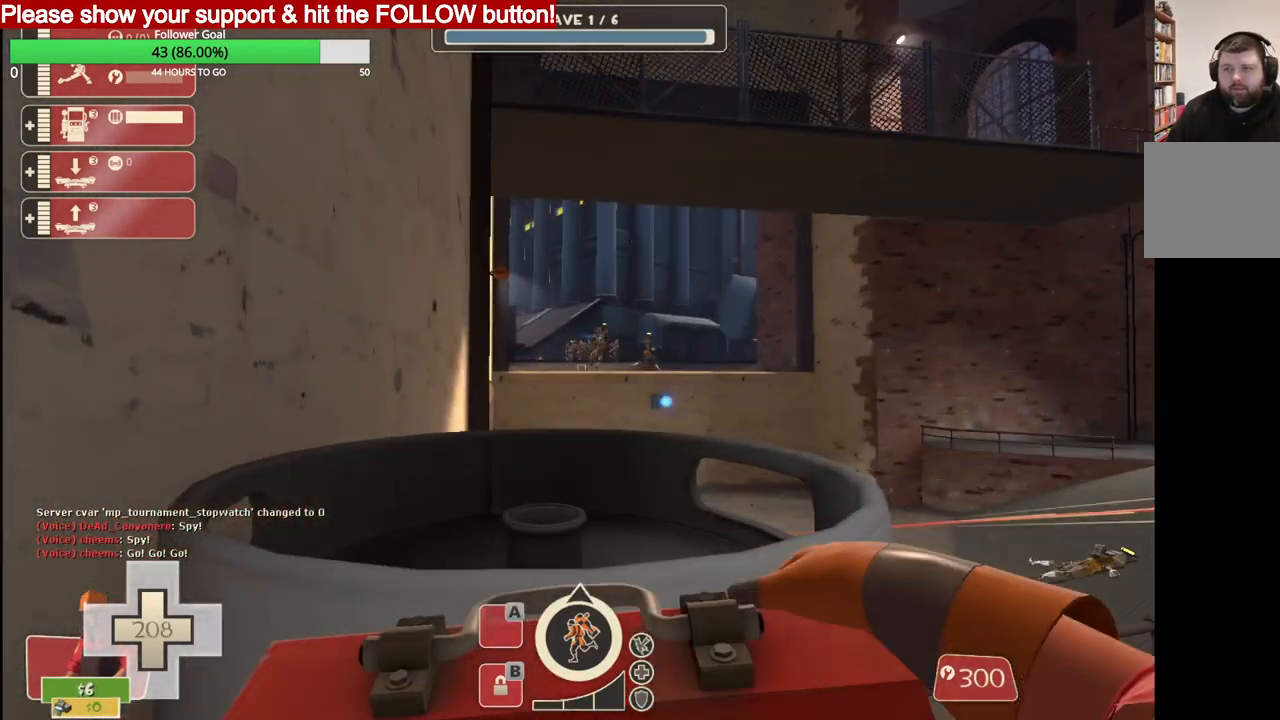
{"buttons": ["R2"], "left_stick": "center", "right_stick": "center", "events": [[83, "R2", "down"], [233, "R2", "up"], [283, "R2", "down"], [400, "R2", "up"], [450, "R2", "down"]]}
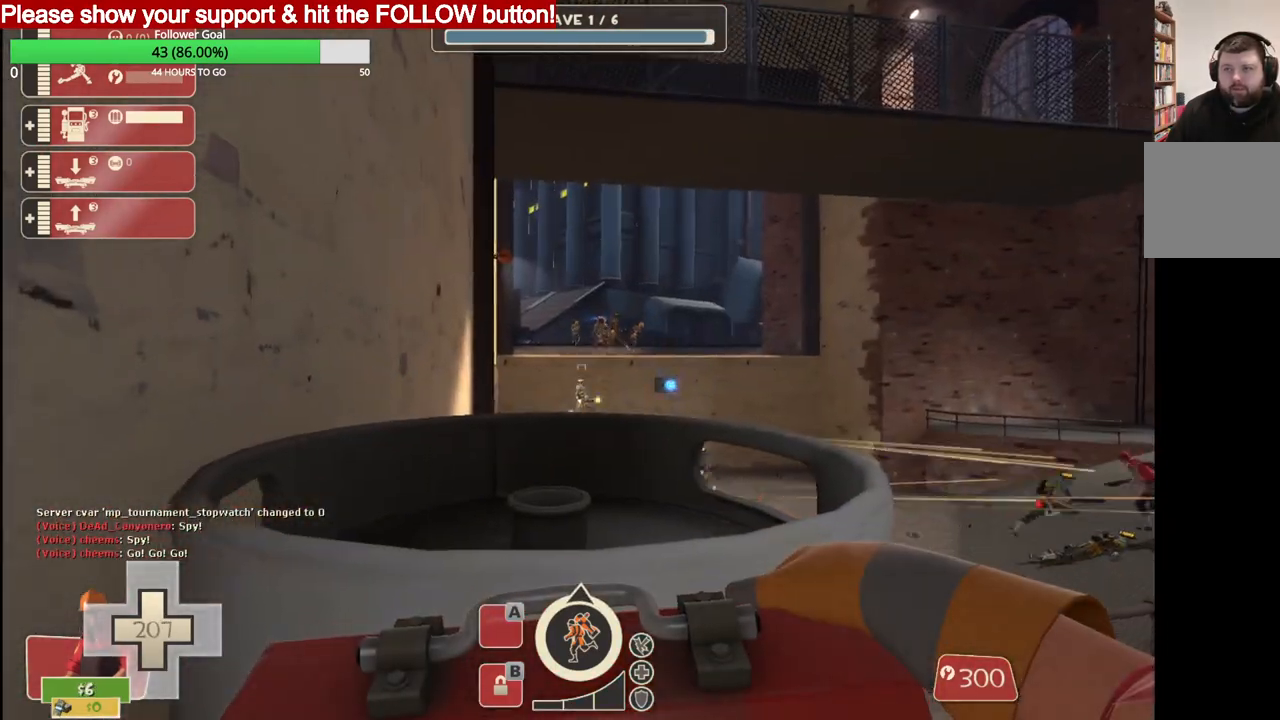
{"buttons": ["R2"], "left_stick": "center", "right_stick": "center", "events": [[50, "R2", "up"], [100, "R2", "down"], [200, "R2", "up"], [283, "R2", "down"], [383, "R2", "up"], [433, "R2", "down"]]}
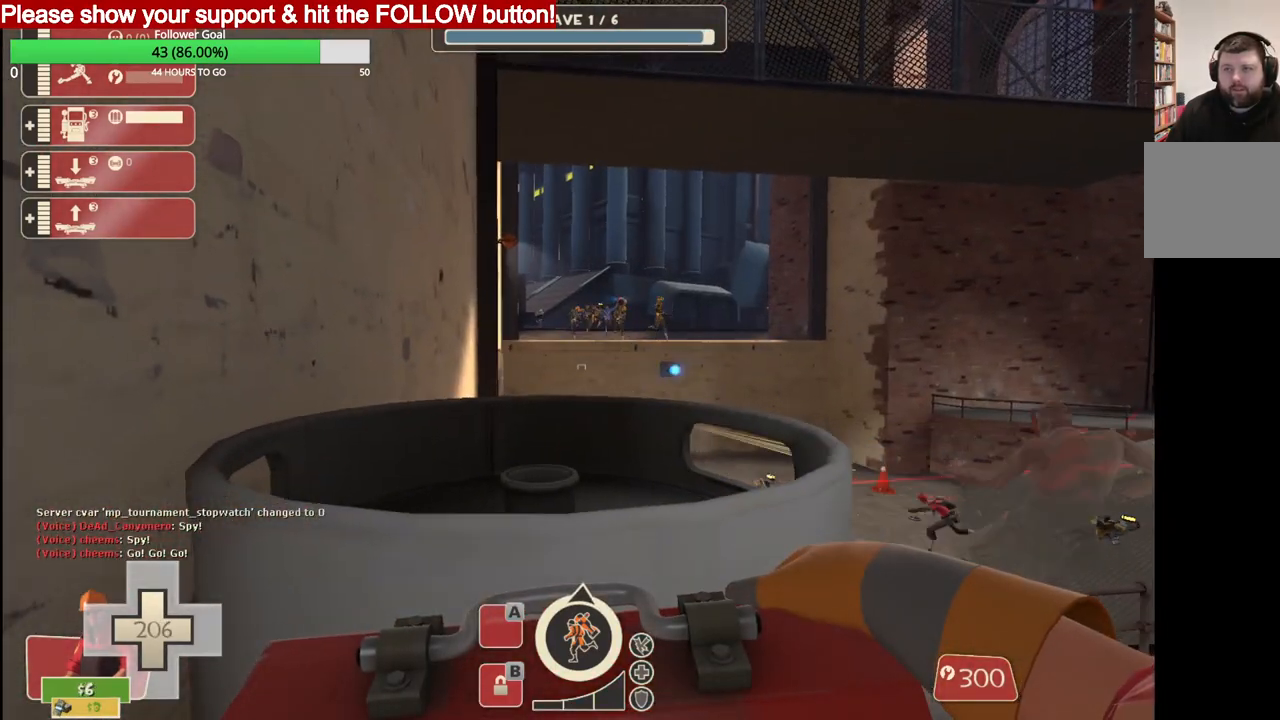
{"buttons": ["R2"], "left_stick": "center", "right_stick": "center", "events": [[50, "R2", "up"], [100, "R2", "down"], [217, "R2", "up"], [250, "R2", "down"], [383, "R2", "up"], [433, "R2", "down"]]}
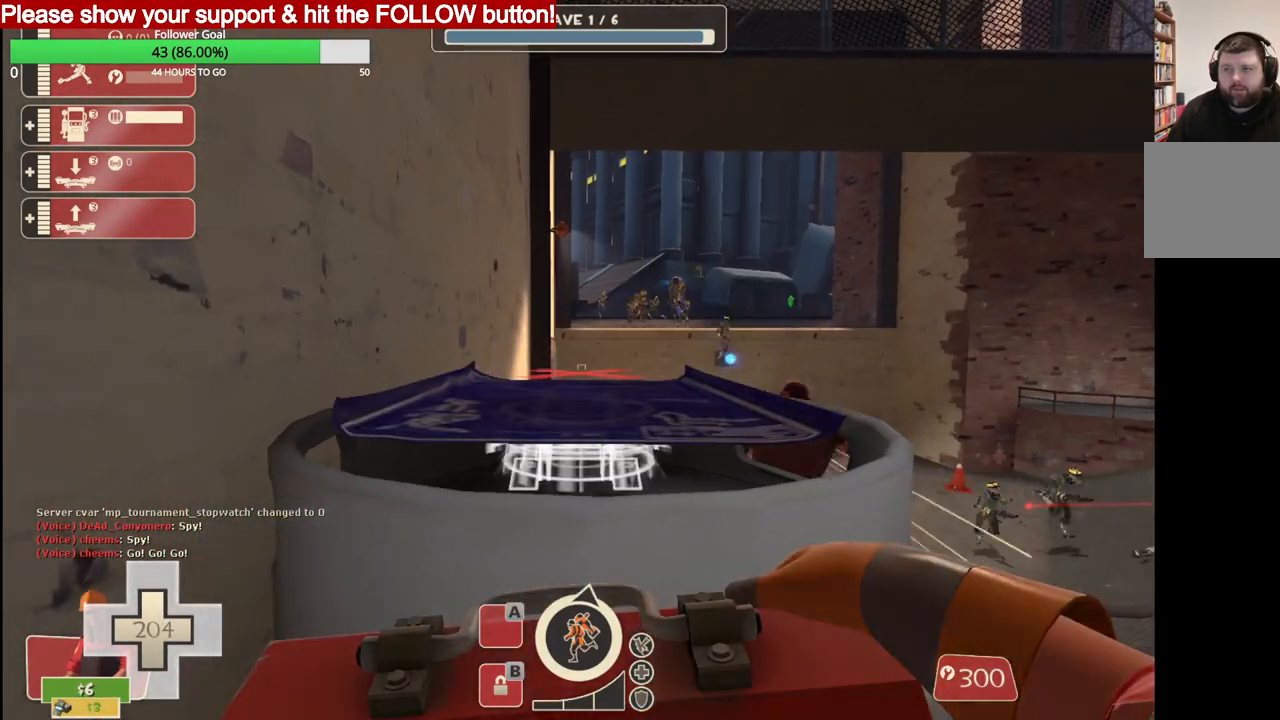
{"buttons": ["R2"], "left_stick": "center", "right_stick": "center", "events": [[83, "R2", "up"], [133, "R2", "down"]]}
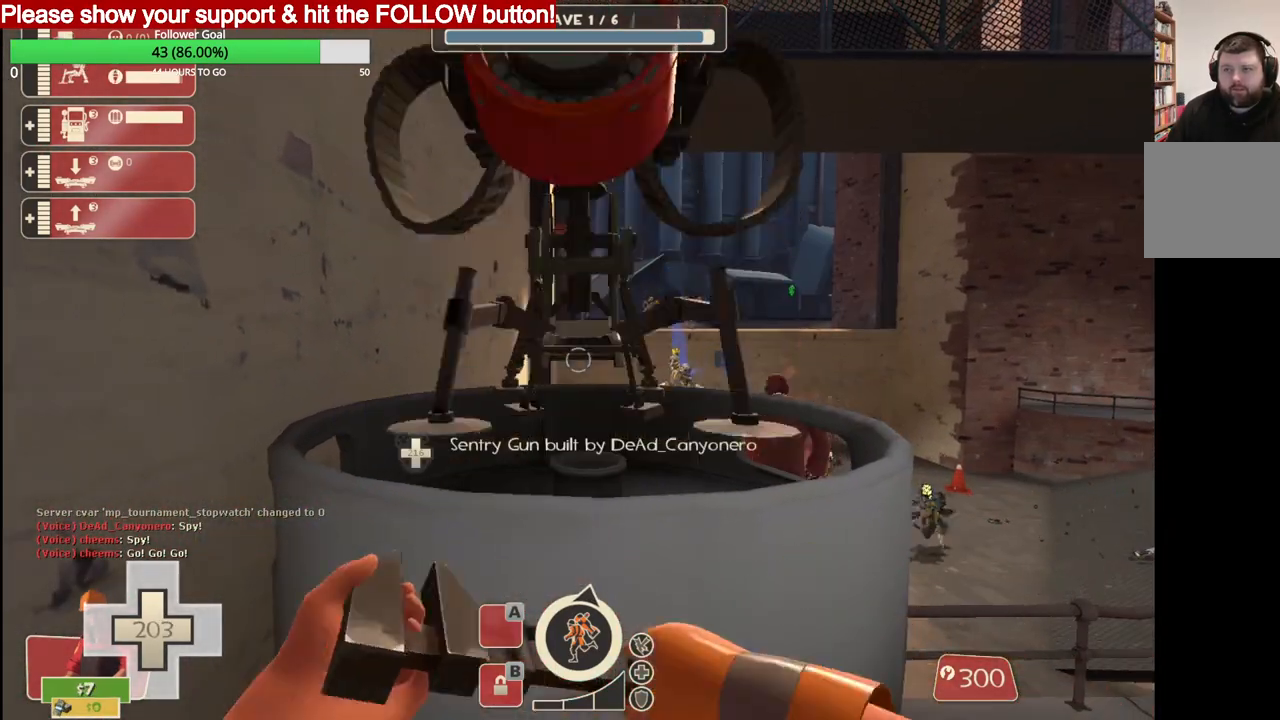
{"buttons": ["R2"], "left_stick": "center", "right_stick": "center", "events": []}
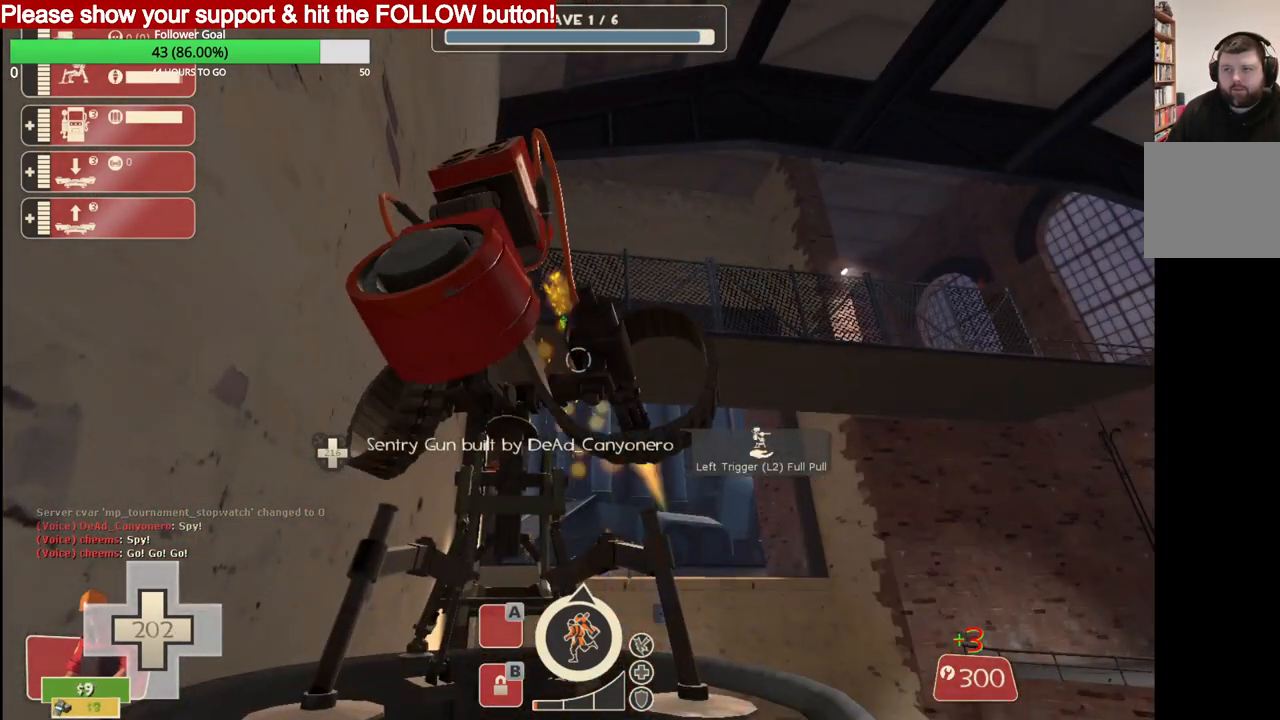
{"buttons": ["R2"], "left_stick": "center", "right_stick": "center", "events": []}
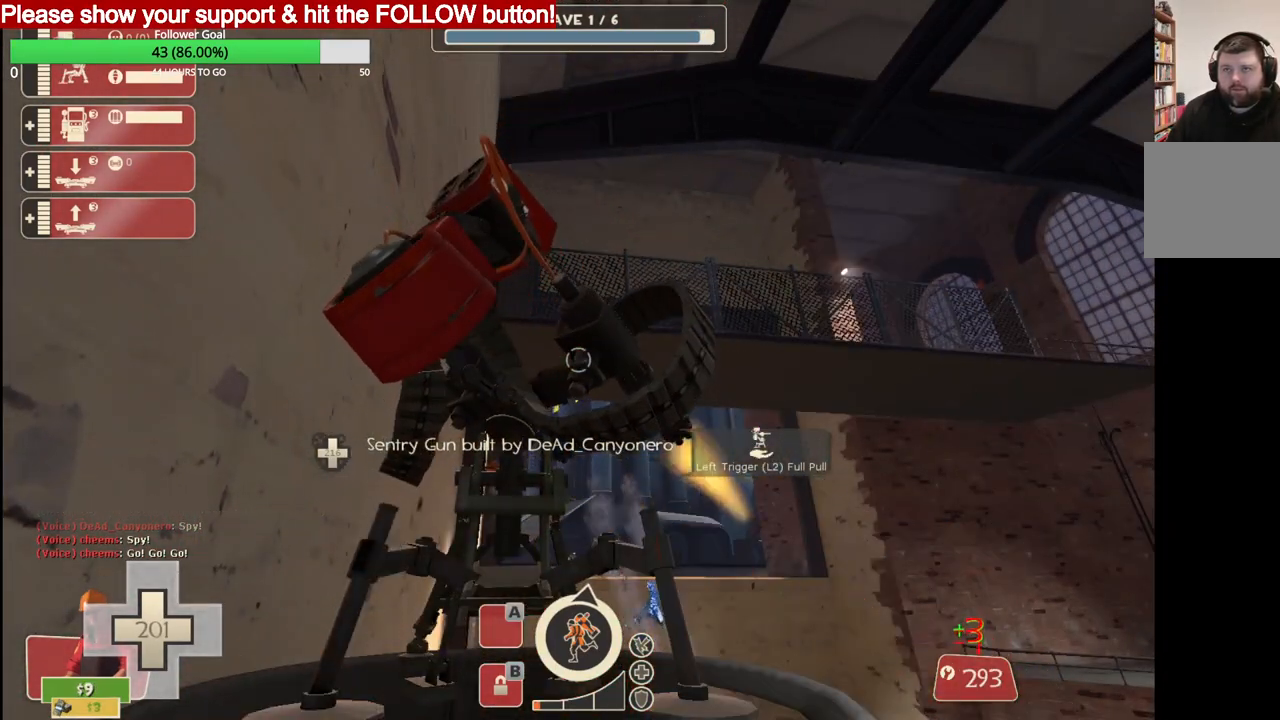
{"buttons": ["R2"], "left_stick": "center", "right_stick": "center", "events": []}